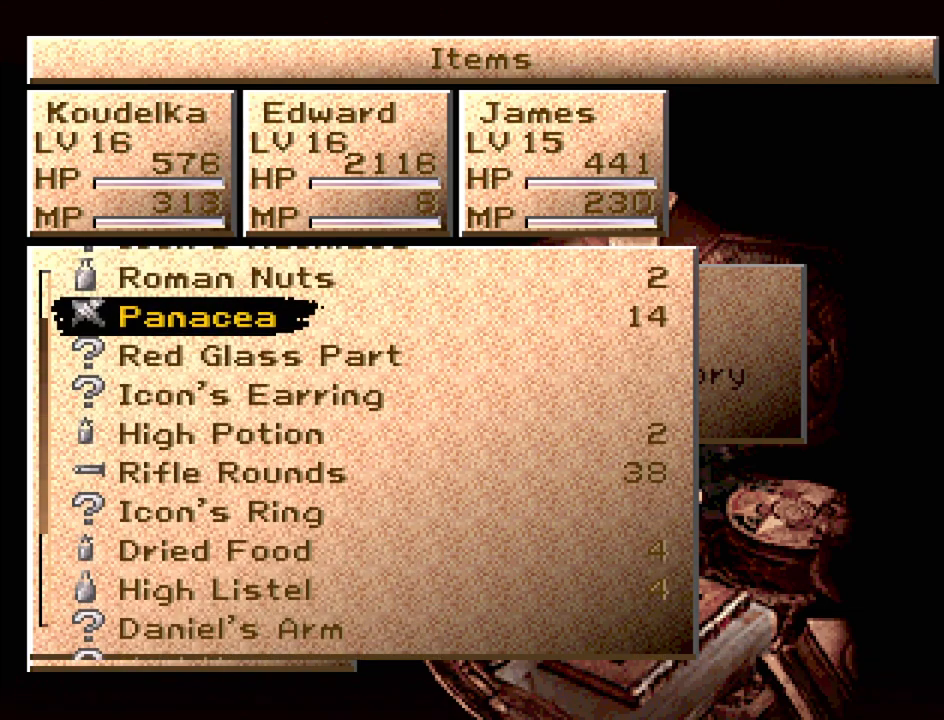
Gameplay with a controller (PlayStation layout); each line is a JSON object with the inputs held at the frame after it. "events" lists button and stick changes between this image and that frame as [ms after this image, input, new state], when the widget could be followed in between. Not read: L3 R3.
{"buttons": [], "events": [[33, "CIRCLE", "down"], [167, "CIRCLE", "up"], [250, "CIRCLE", "down"], [317, "CIRCLE", "up"], [433, "CIRCLE", "down"], [500, "CIRCLE", "up"]]}
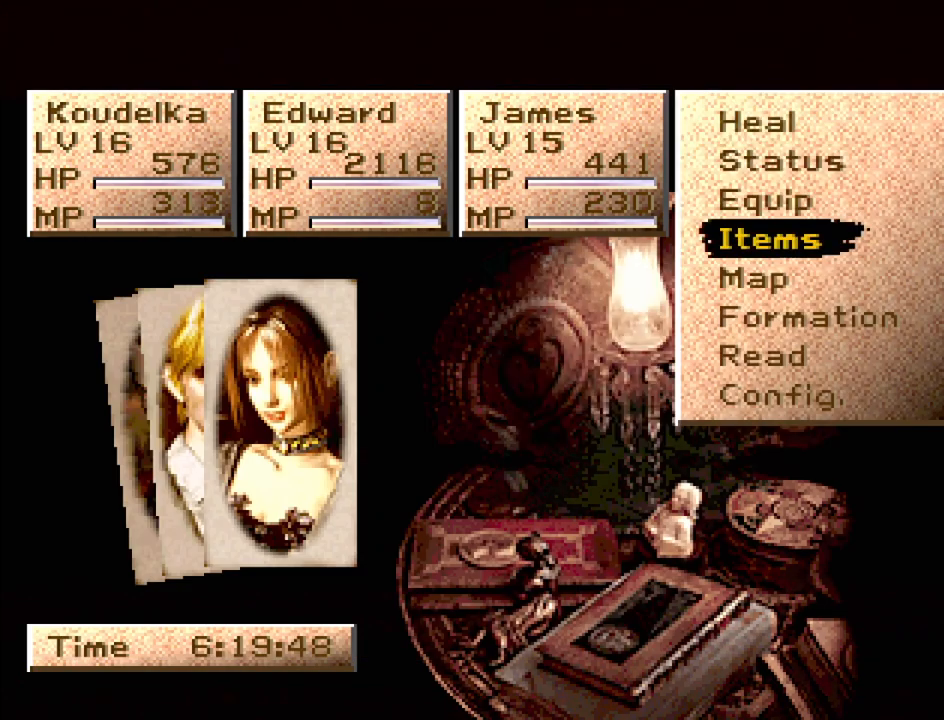
{"buttons": [], "events": []}
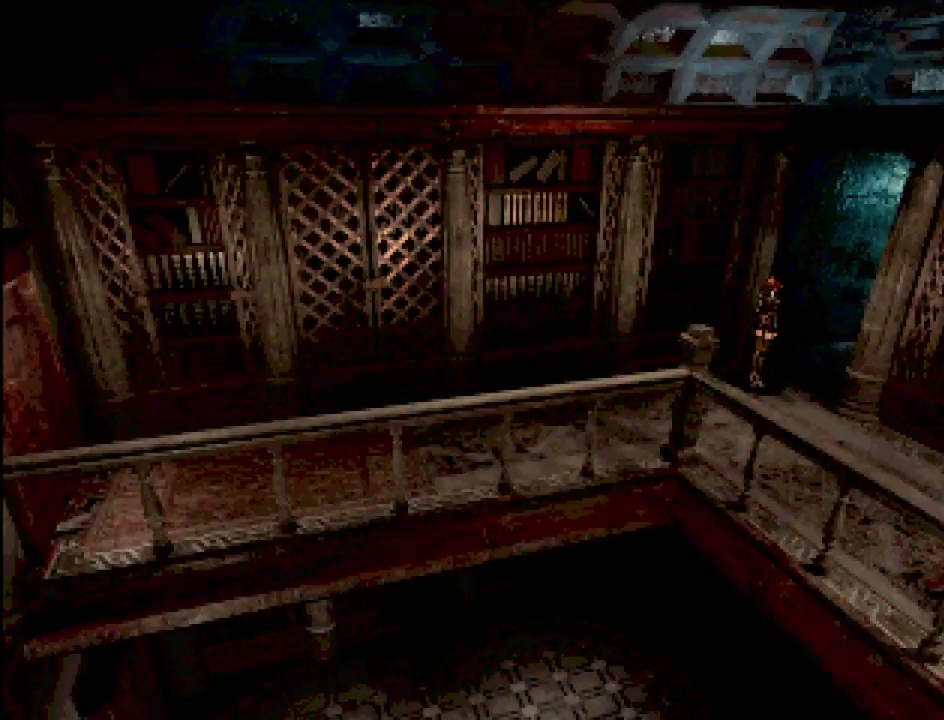
{"buttons": ["CIRCLE", "DPAD_RIGHT"], "events": [[217, "CIRCLE", "down"], [217, "DPAD_RIGHT", "down"]]}
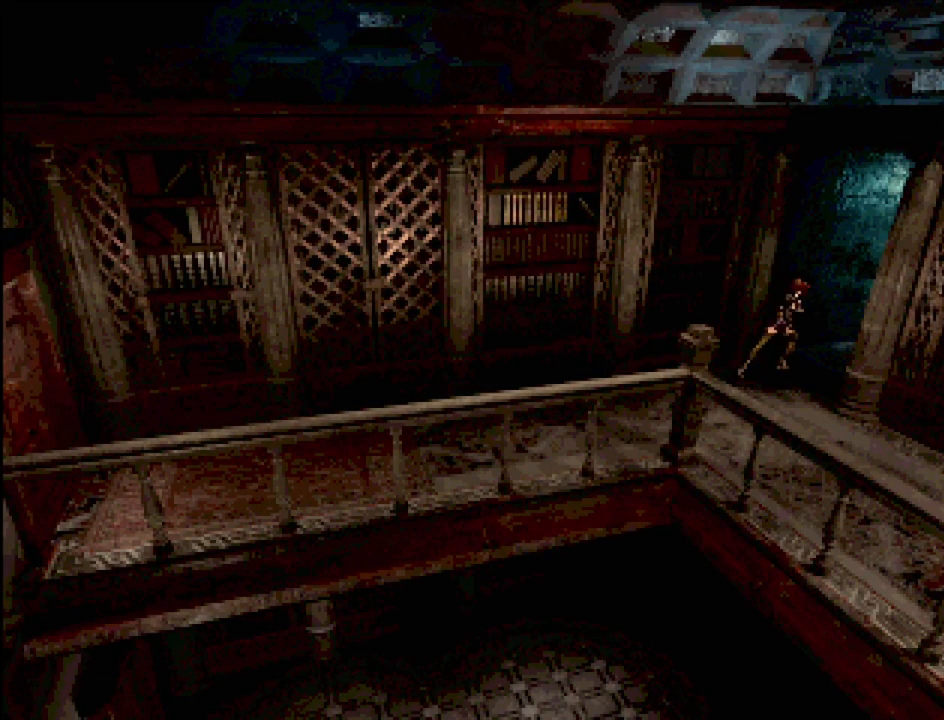
{"buttons": [], "events": [[83, "DPAD_UP", "down"], [150, "DPAD_UP", "up"], [417, "DPAD_RIGHT", "up"], [433, "CIRCLE", "up"]]}
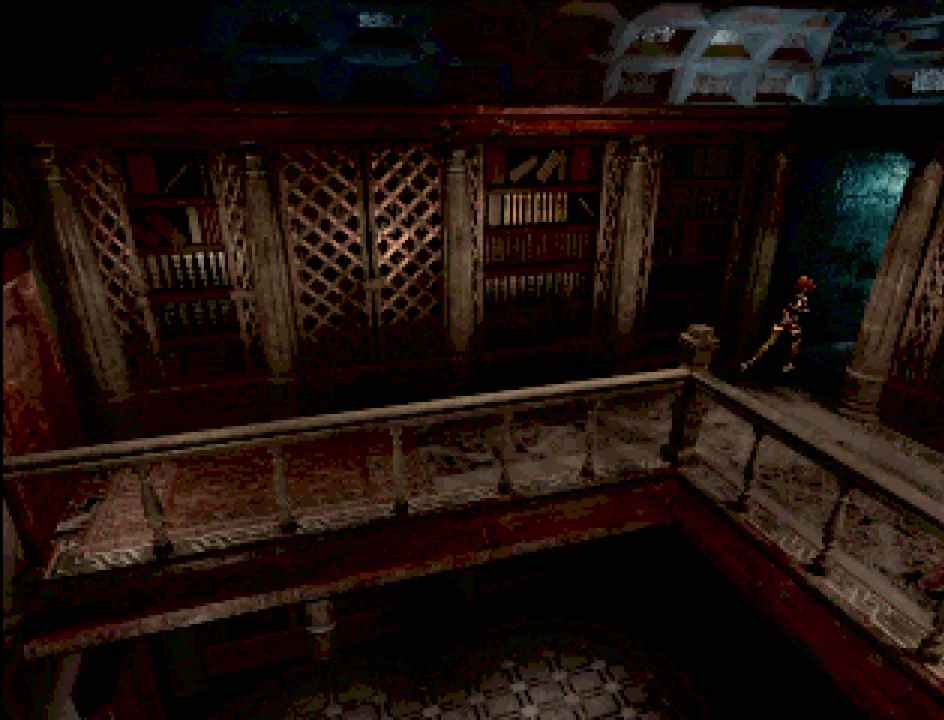
{"buttons": [], "events": []}
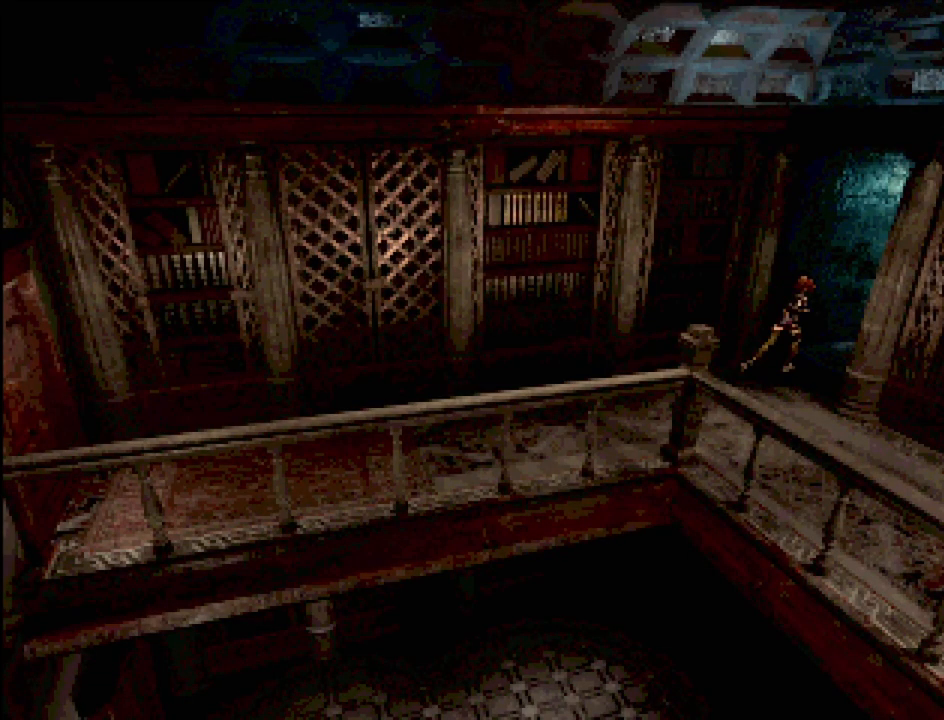
{"buttons": [], "events": []}
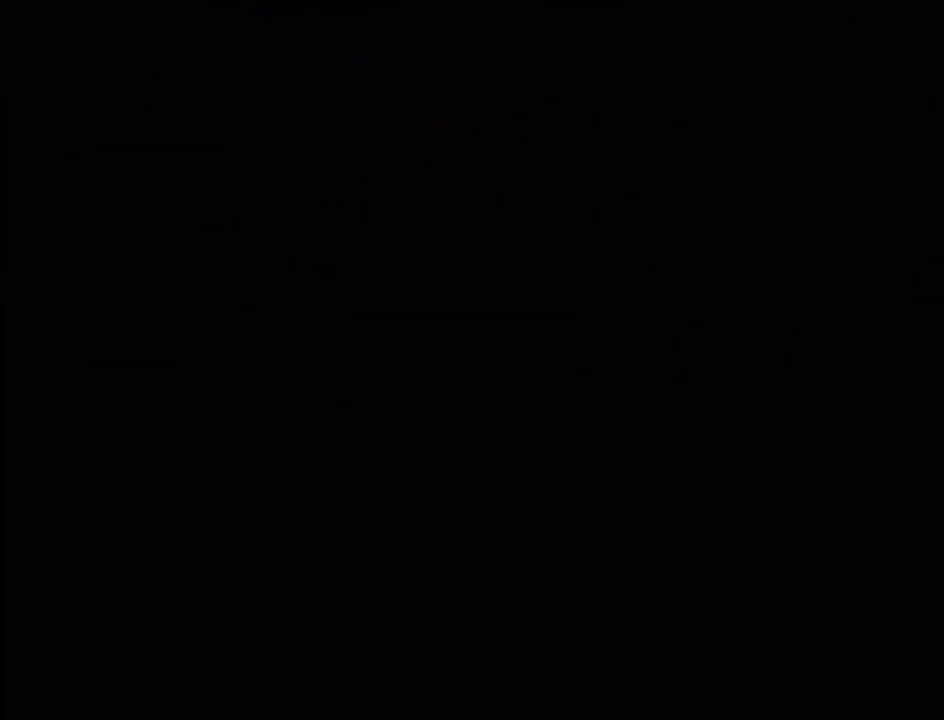
{"buttons": [], "events": []}
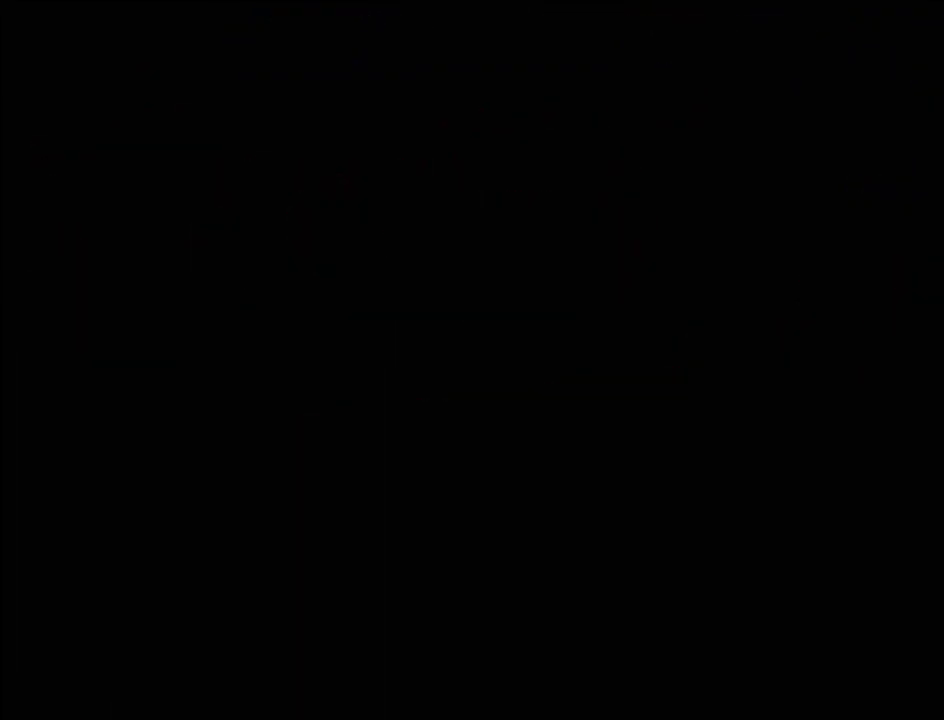
{"buttons": [], "events": []}
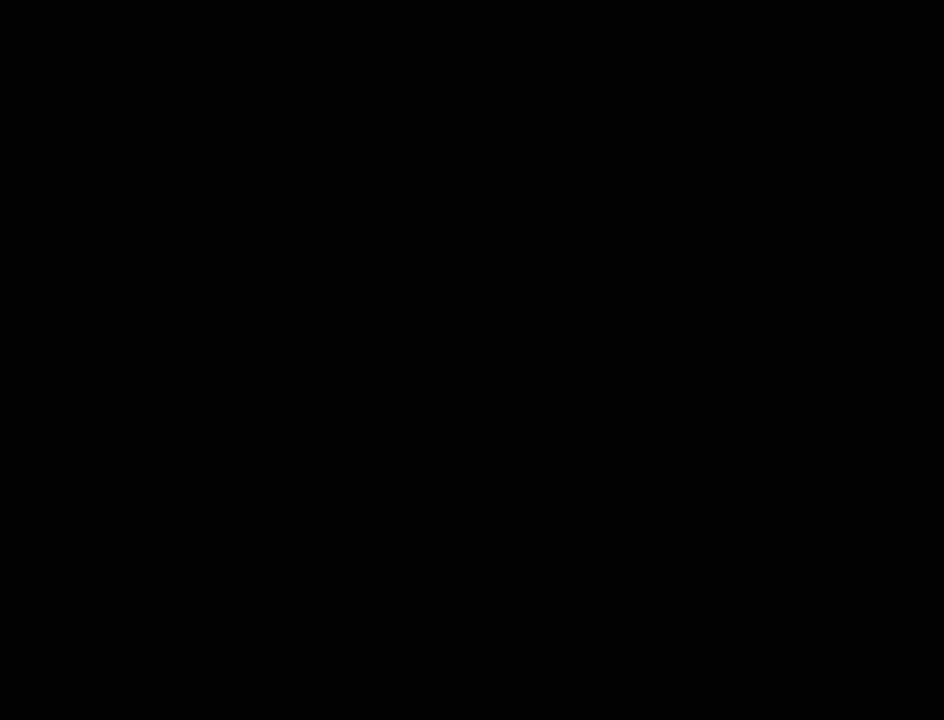
{"buttons": [], "events": []}
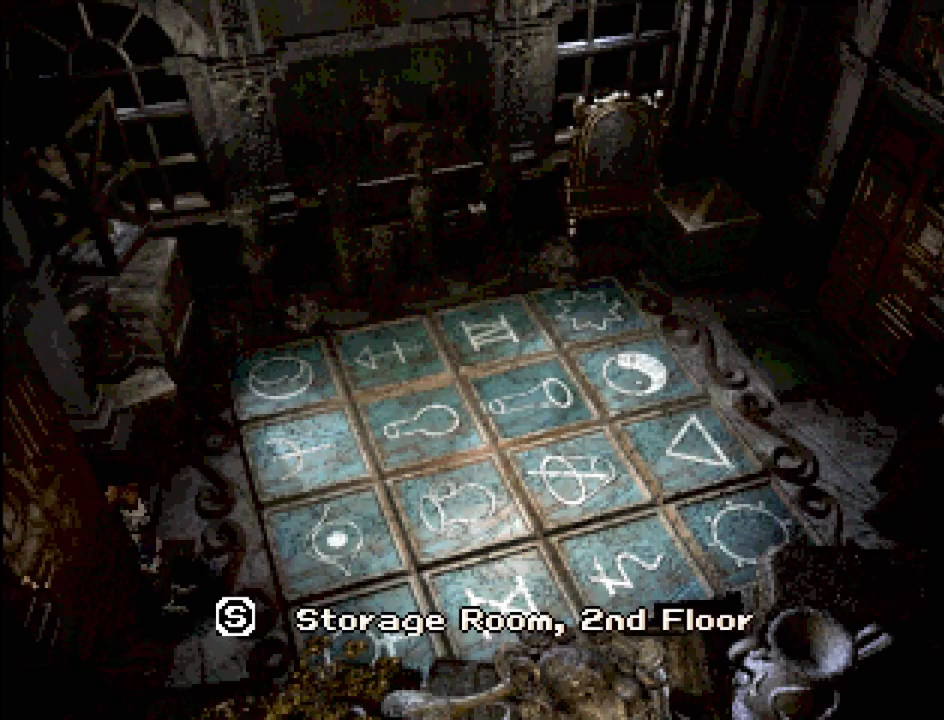
{"buttons": [], "events": []}
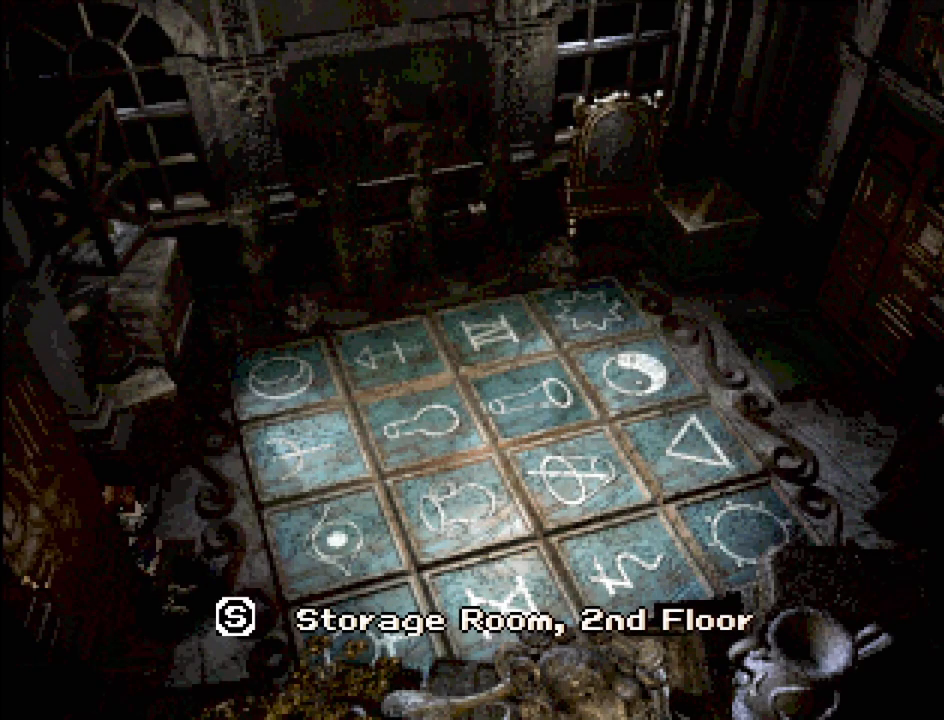
{"buttons": [], "events": []}
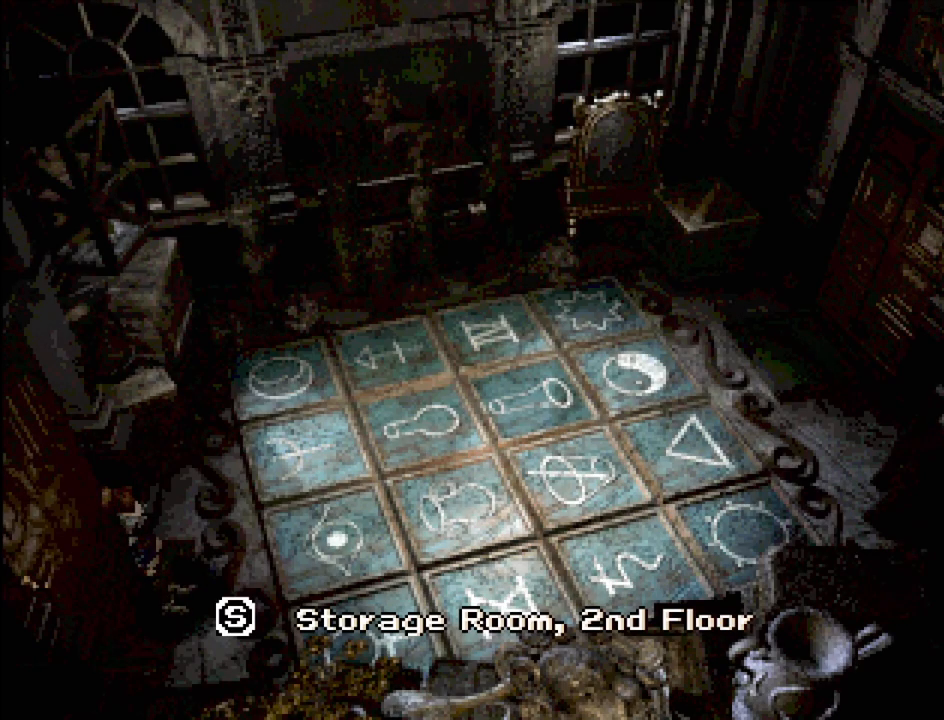
{"buttons": ["CROSS"], "events": [[467, "CROSS", "down"]]}
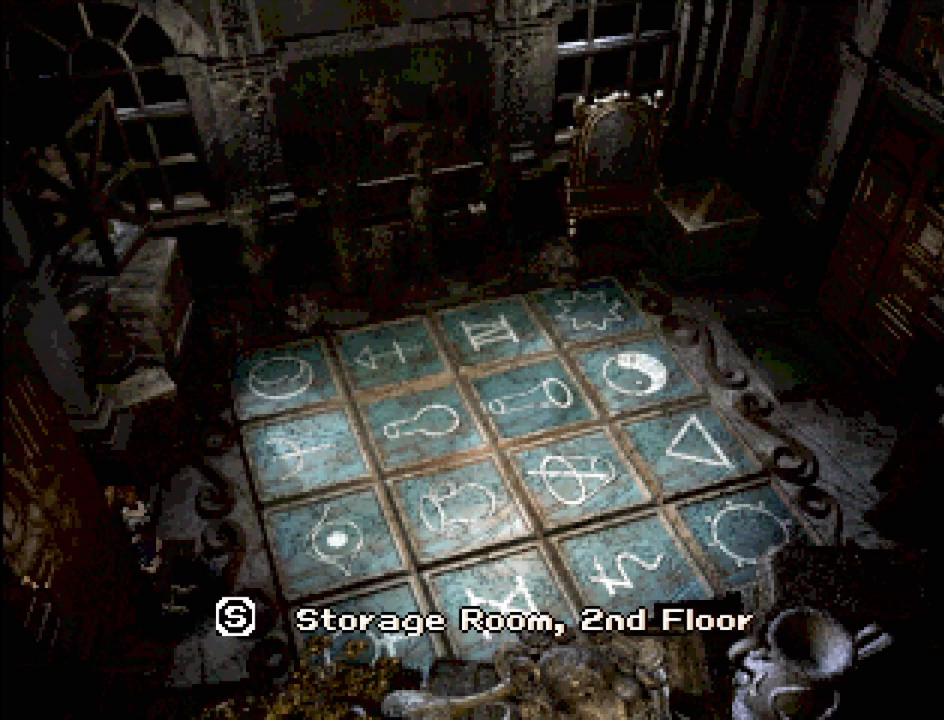
{"buttons": [], "events": [[117, "CROSS", "up"]]}
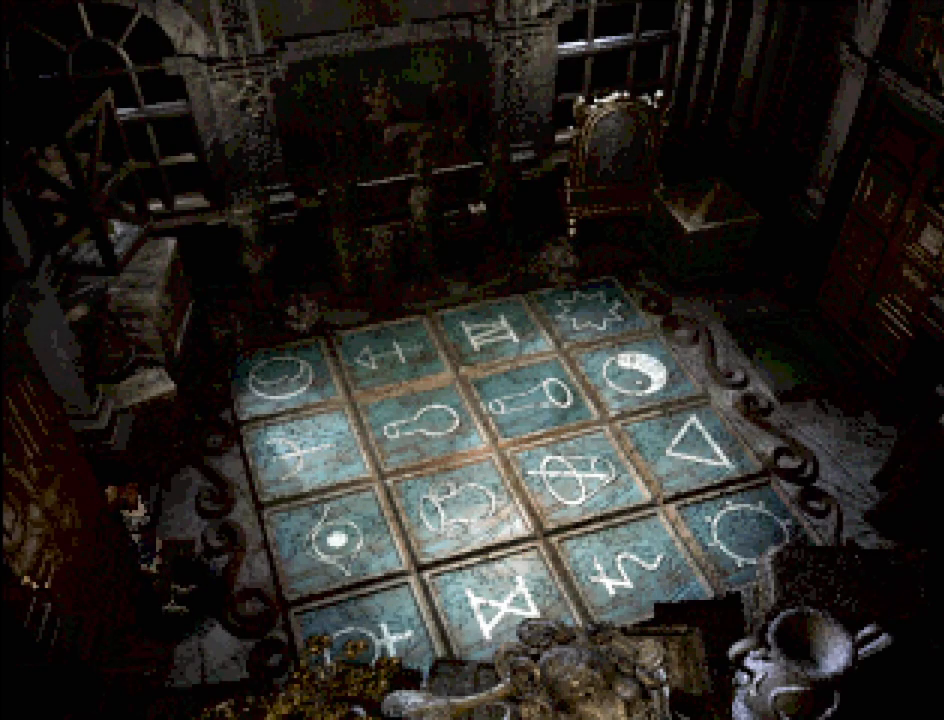
{"buttons": [], "events": []}
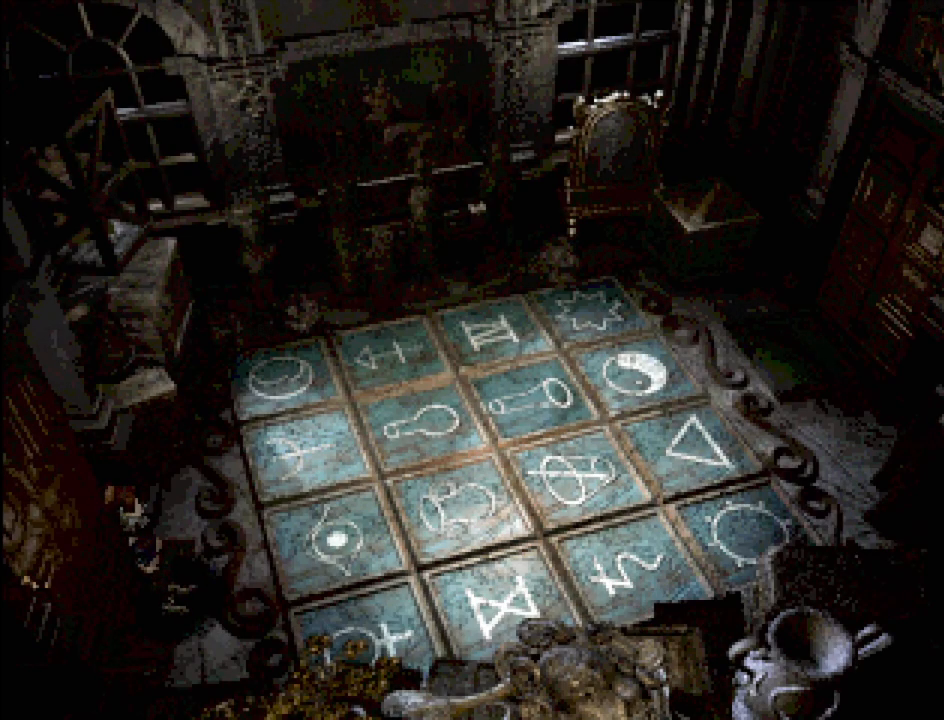
{"buttons": [], "events": []}
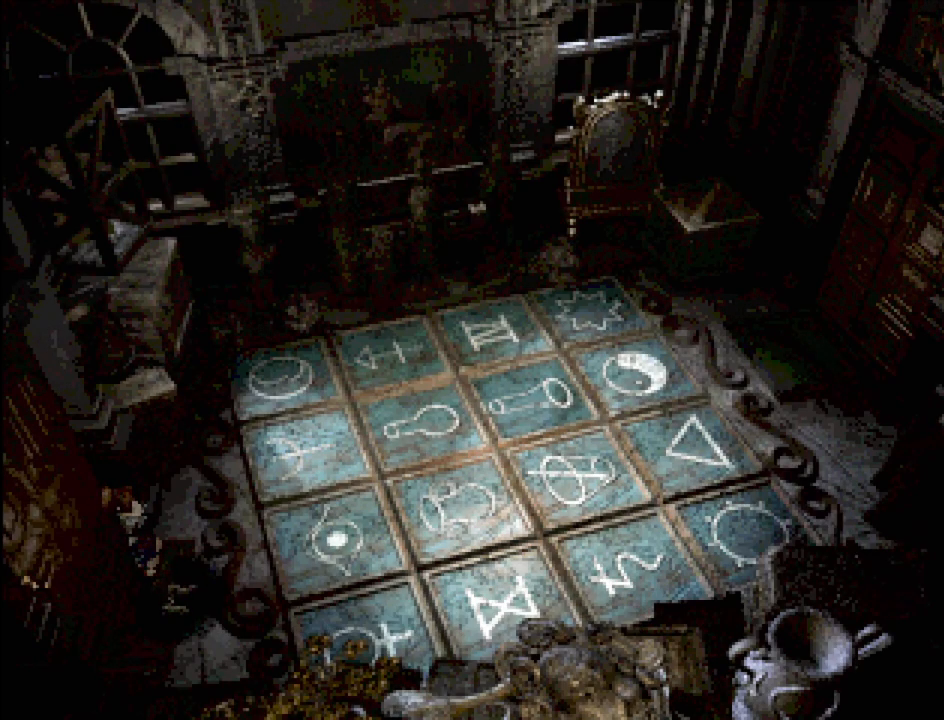
{"buttons": [], "events": []}
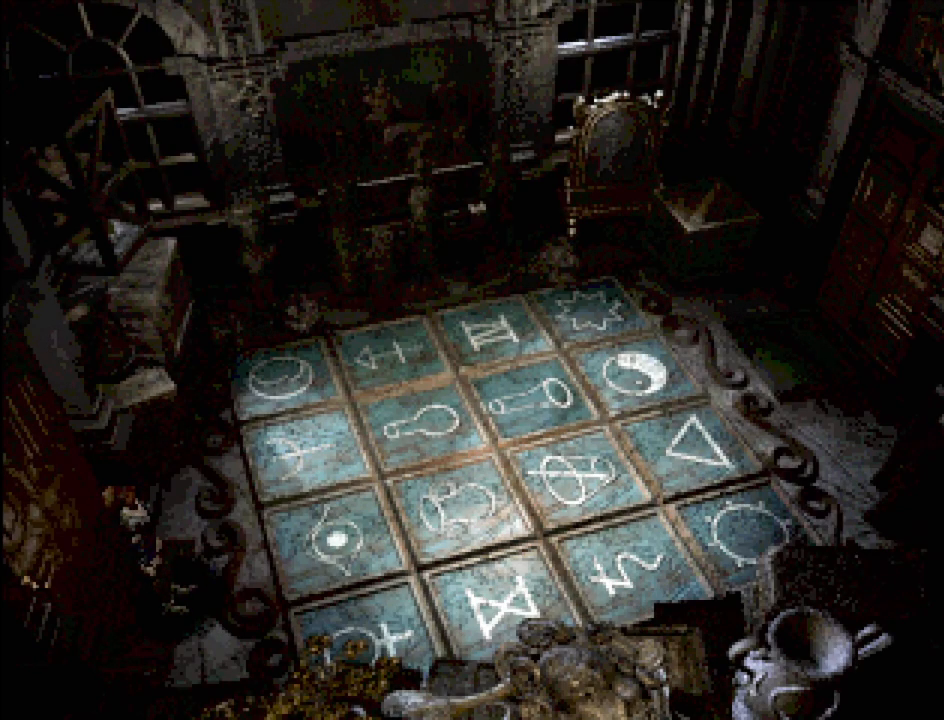
{"buttons": ["CIRCLE", "DPAD_RIGHT"], "events": [[150, "CIRCLE", "down"], [217, "DPAD_RIGHT", "down"]]}
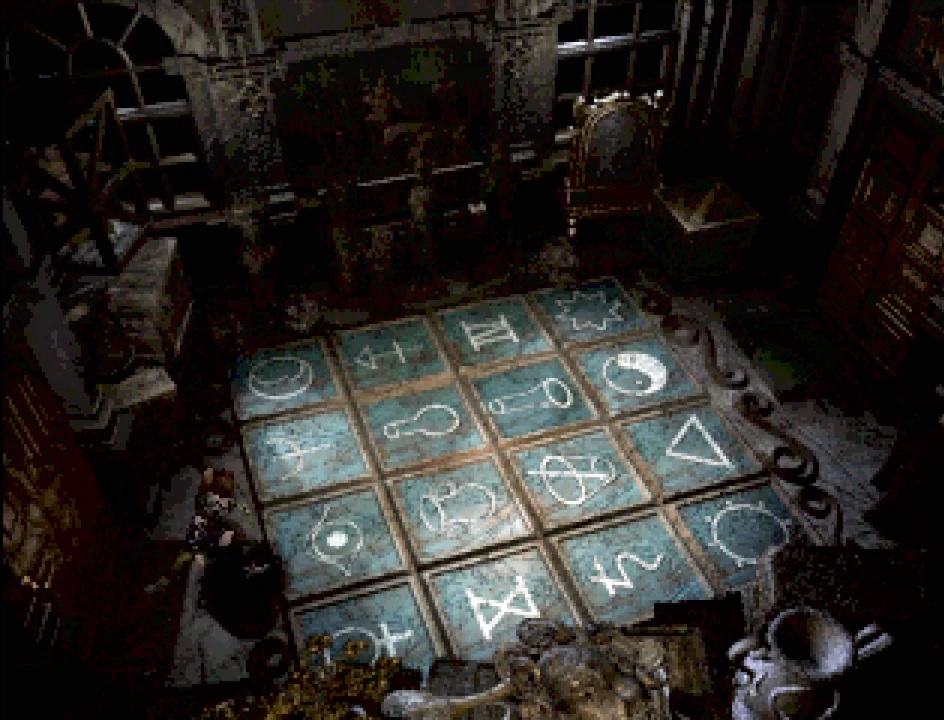
{"buttons": ["CIRCLE", "DPAD_RIGHT"], "events": []}
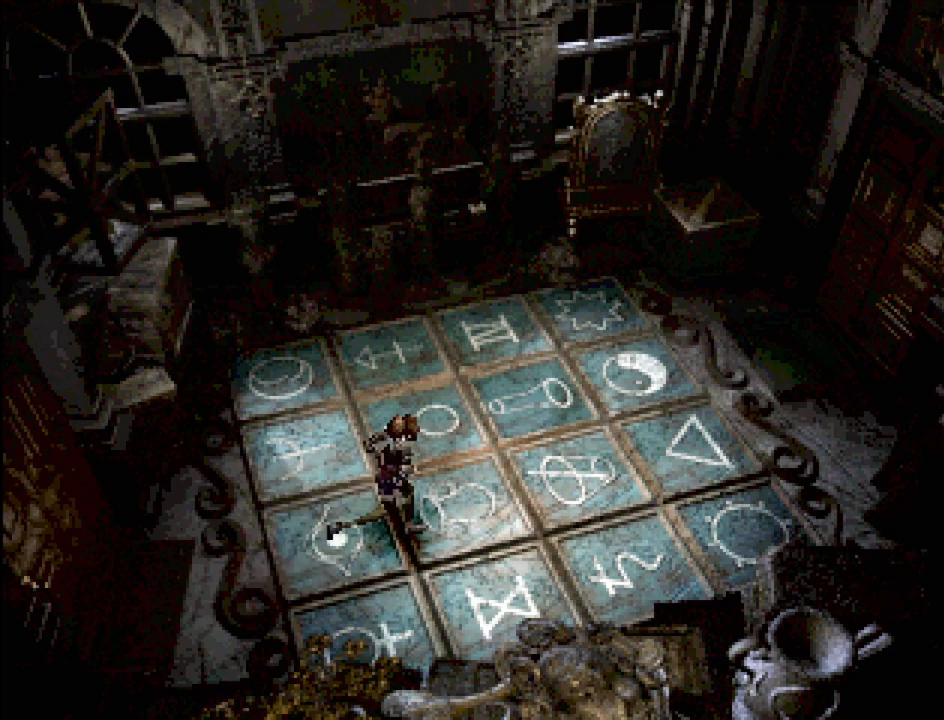
{"buttons": ["CIRCLE", "DPAD_RIGHT"], "events": []}
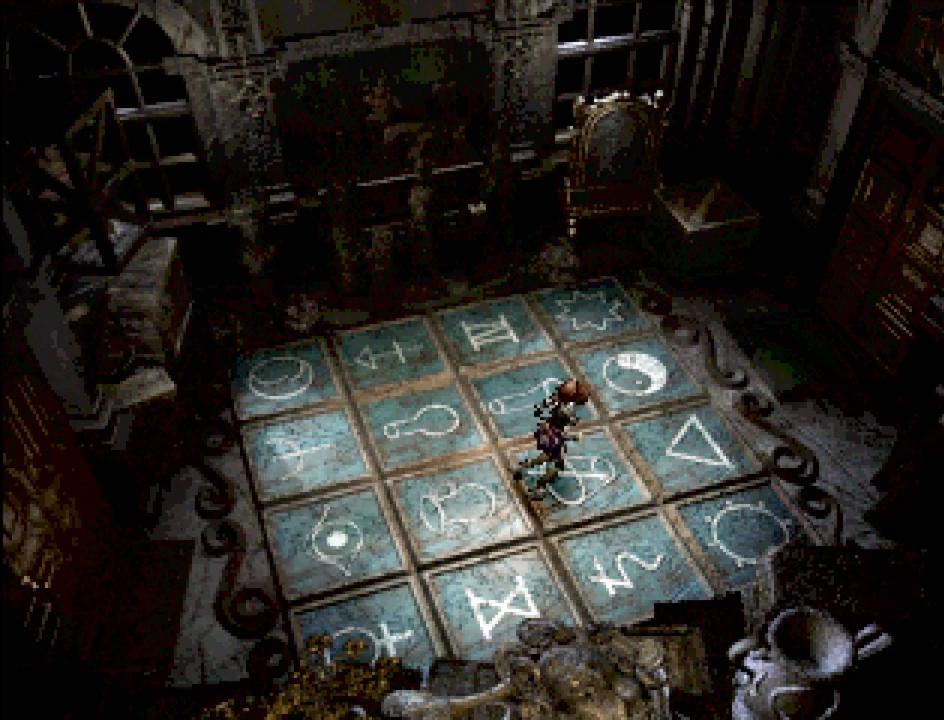
{"buttons": [], "events": [[333, "DPAD_RIGHT", "up"], [350, "CIRCLE", "up"]]}
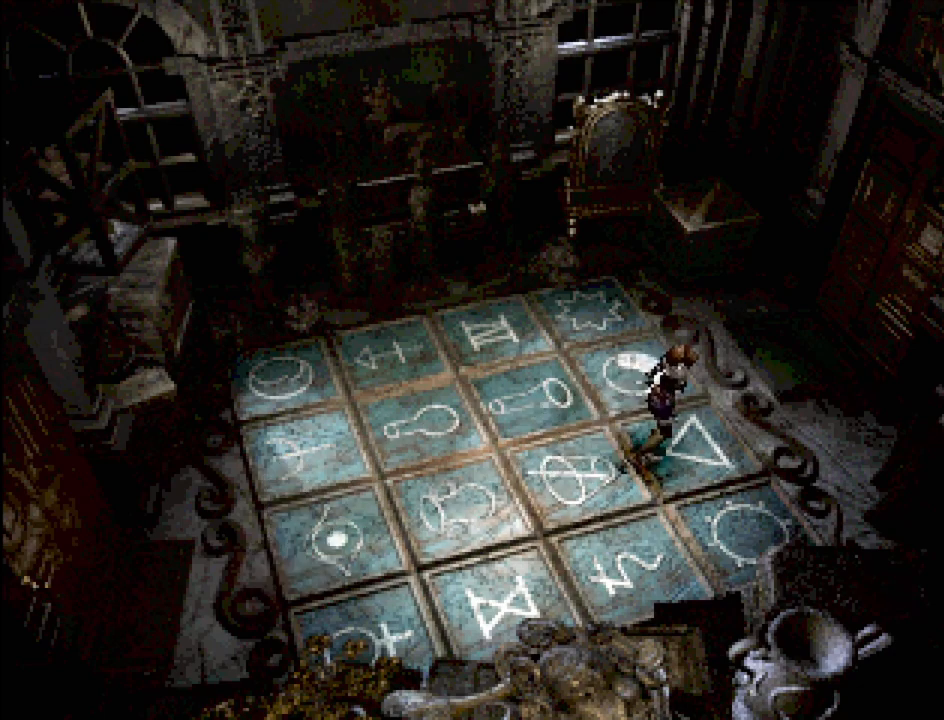
{"buttons": [], "events": [[150, "TRIANGLE", "down"], [233, "TRIANGLE", "up"]]}
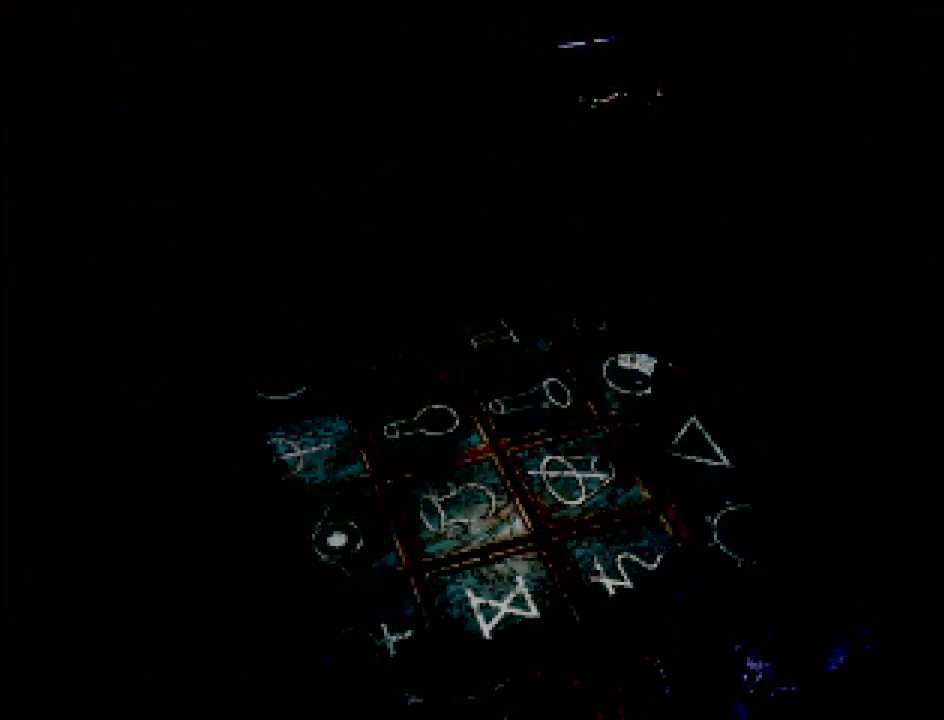
{"buttons": [], "events": []}
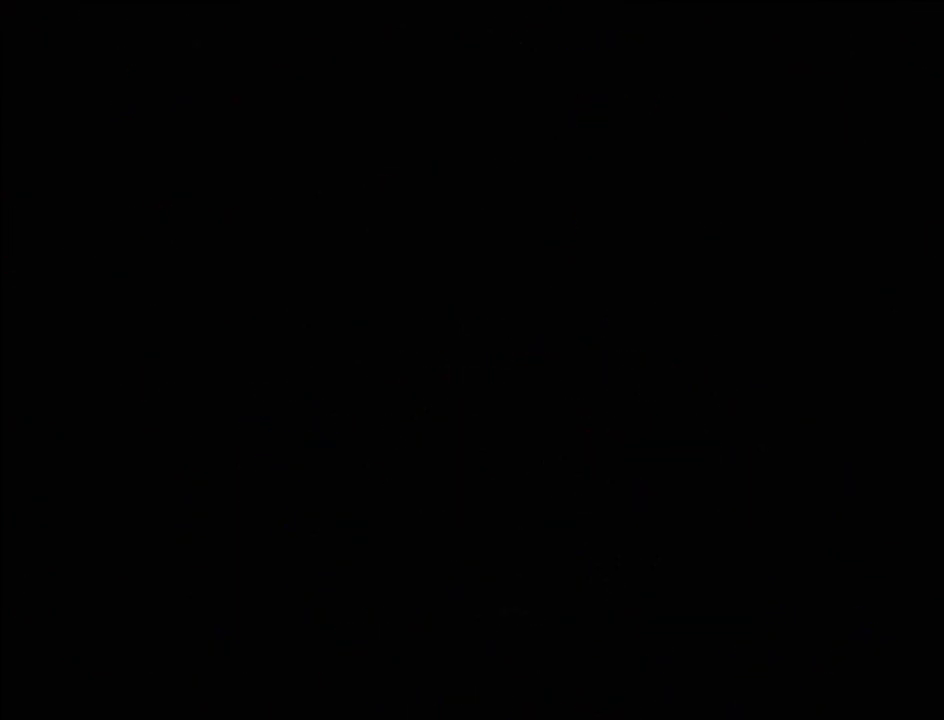
{"buttons": [], "events": []}
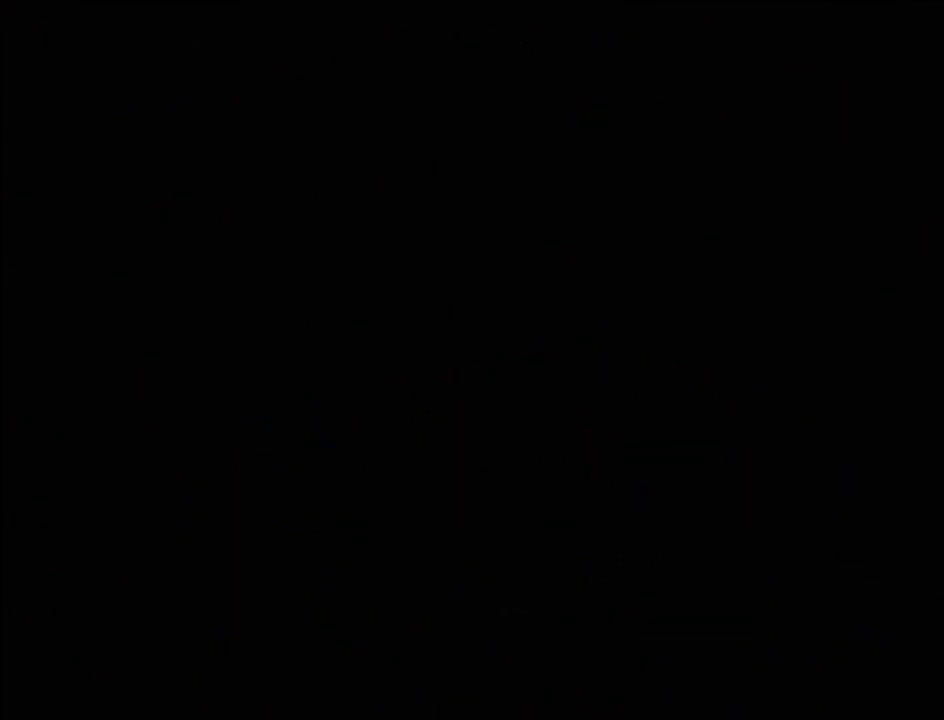
{"buttons": [], "events": []}
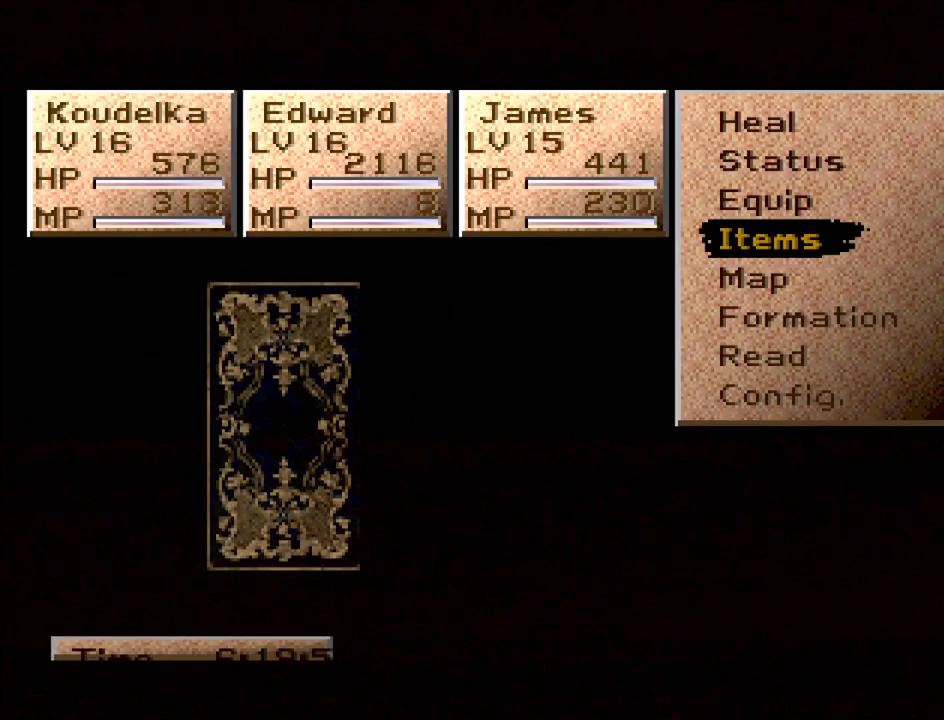
{"buttons": ["DPAD_DOWN"], "events": [[500, "DPAD_DOWN", "down"]]}
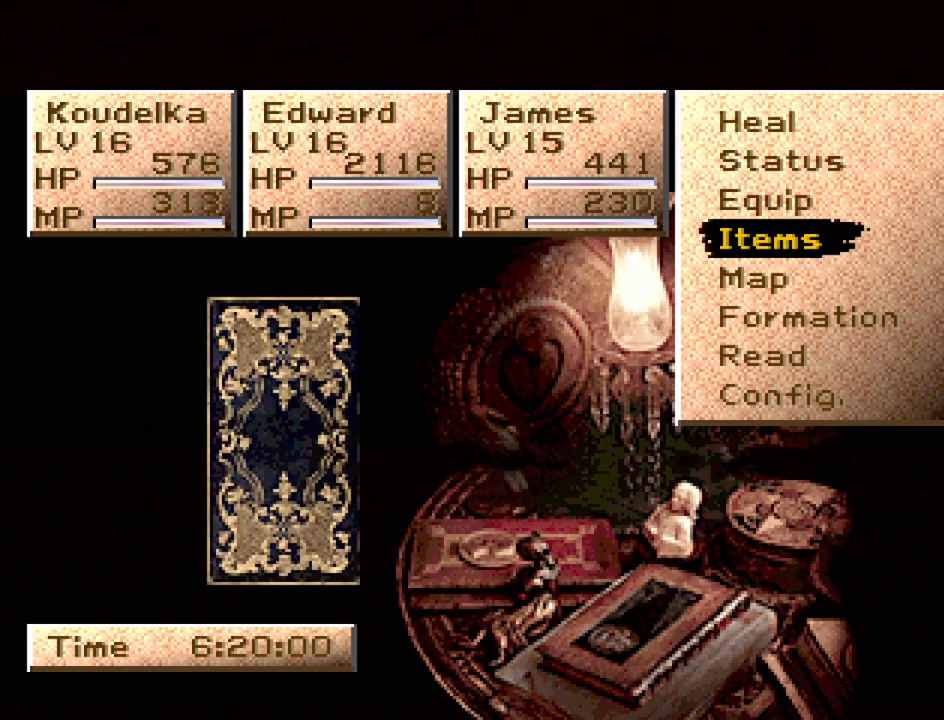
{"buttons": [], "events": [[50, "DPAD_DOWN", "up"], [233, "CROSS", "down"], [333, "CROSS", "up"]]}